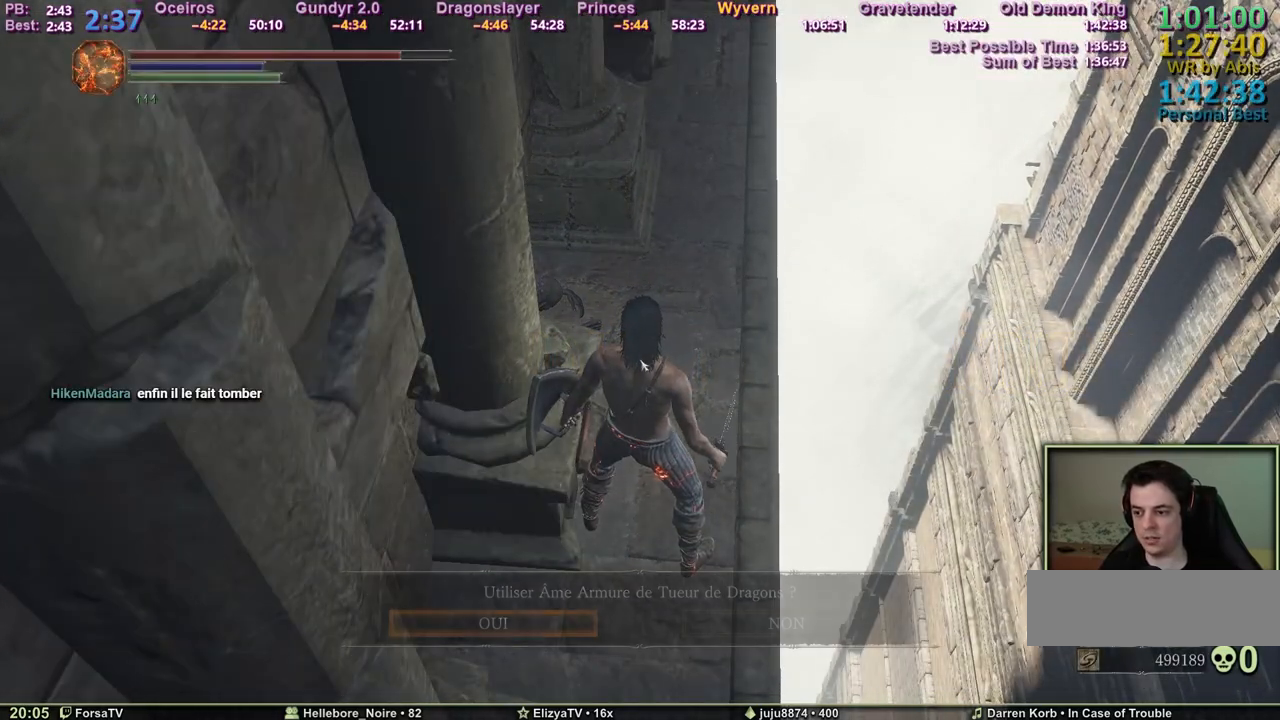
Gameplay with keyboard and mouse; each line is a JSON object with the keys and mouse buttons held at the frame after it. "events" lists presses ("down") and releases ("up") of "1", "2", "3", "4", "5", "6", "a", "c", "ctrl", "d", "e", "escape", "f", "g", "k", "l", "q", "r", "right", "s", "shift", "space", "tab", "z", "mouse_wheel" and "mouse_mb4" between this image and that frame as [ms after this image, input, new state], when the widget could be followed in between. "mouse_wheel", "mouse_mb4" = the "wheel", "mb4" buttons of the "mouse" list. No other keys are recorded. "wheel" means that the mouse wheel is clicked or scrolled. Mouse movement is not recorded. Not read: other_keys.
{"keys": [], "mouse": [], "events": [[17, "e", "down"], [117, "e", "up"], [200, "z", "down"], [433, "z", "up"]]}
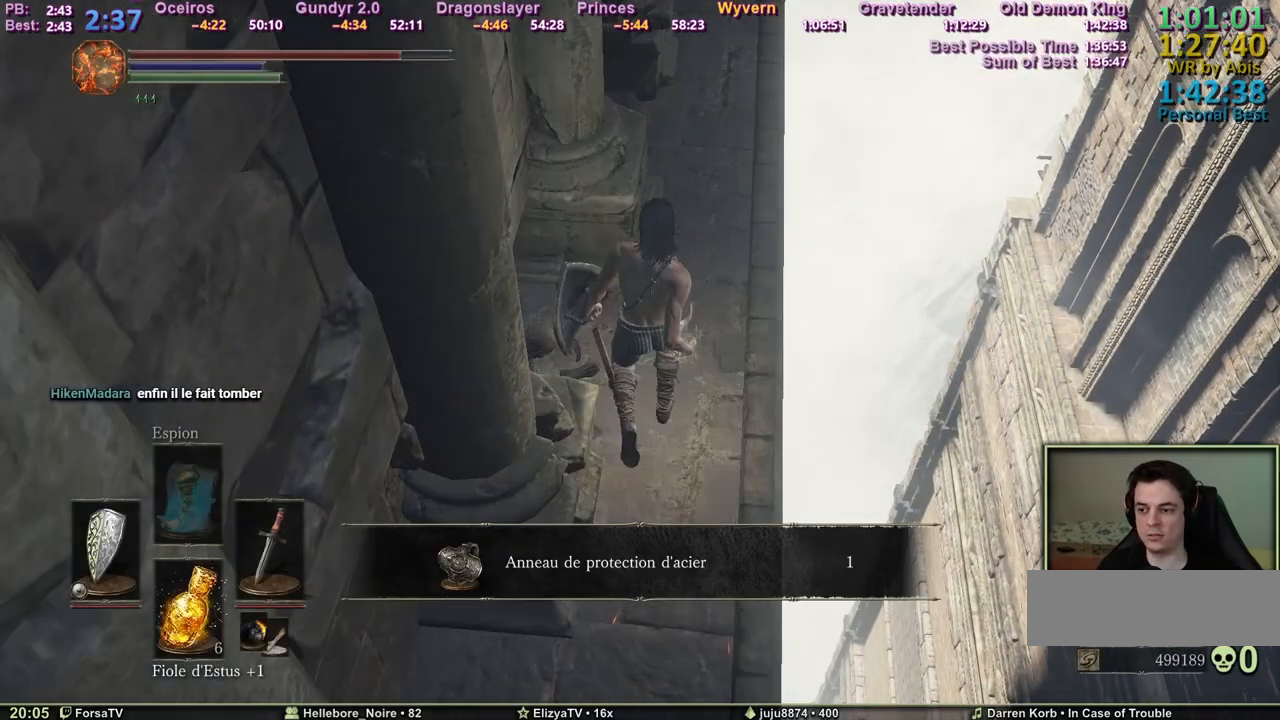
{"keys": [], "mouse": [], "events": []}
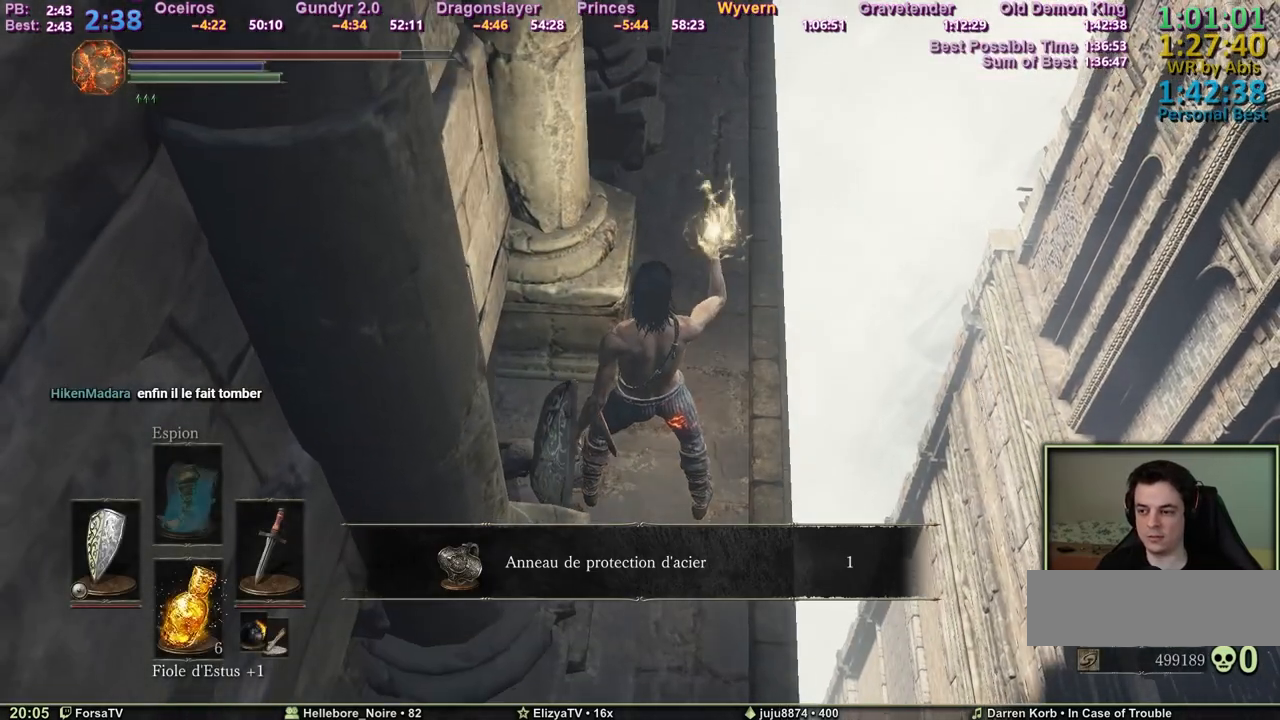
{"keys": [], "mouse": [], "events": []}
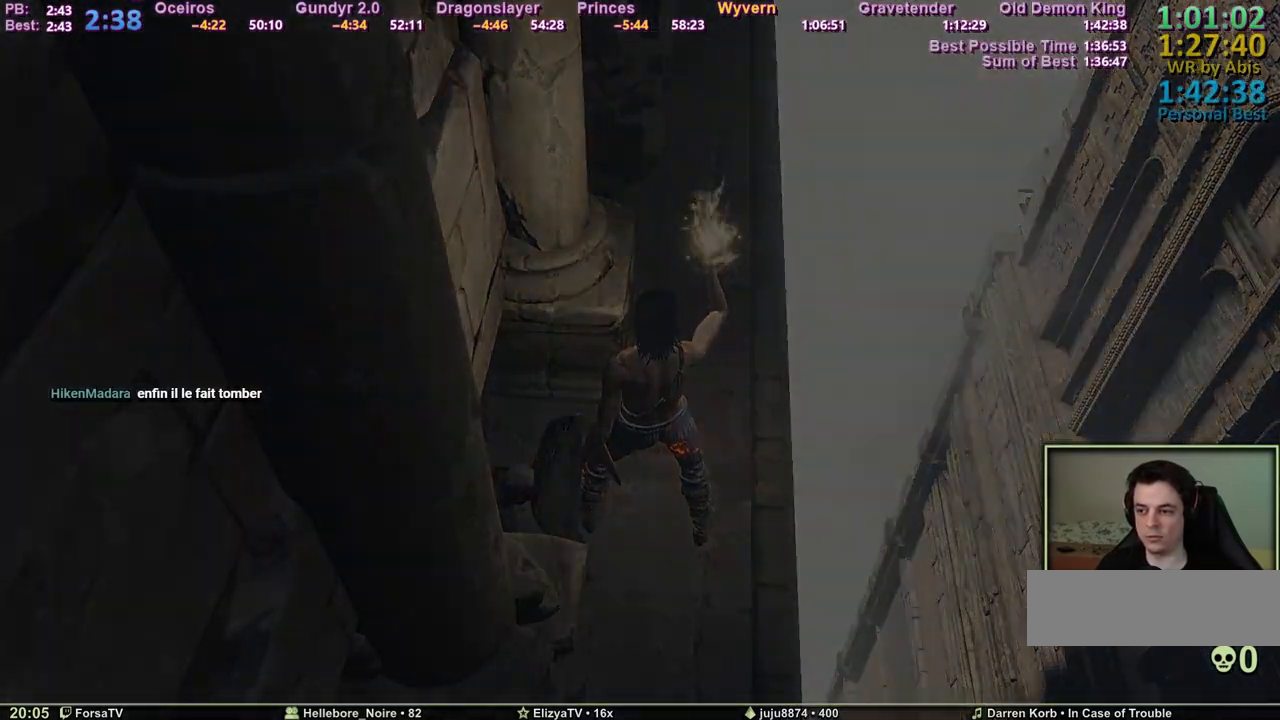
{"keys": ["escape"], "mouse": [], "events": [[200, "escape", "down"], [250, "escape", "up"], [350, "escape", "down"], [383, "escape", "up"], [433, "escape", "down"]]}
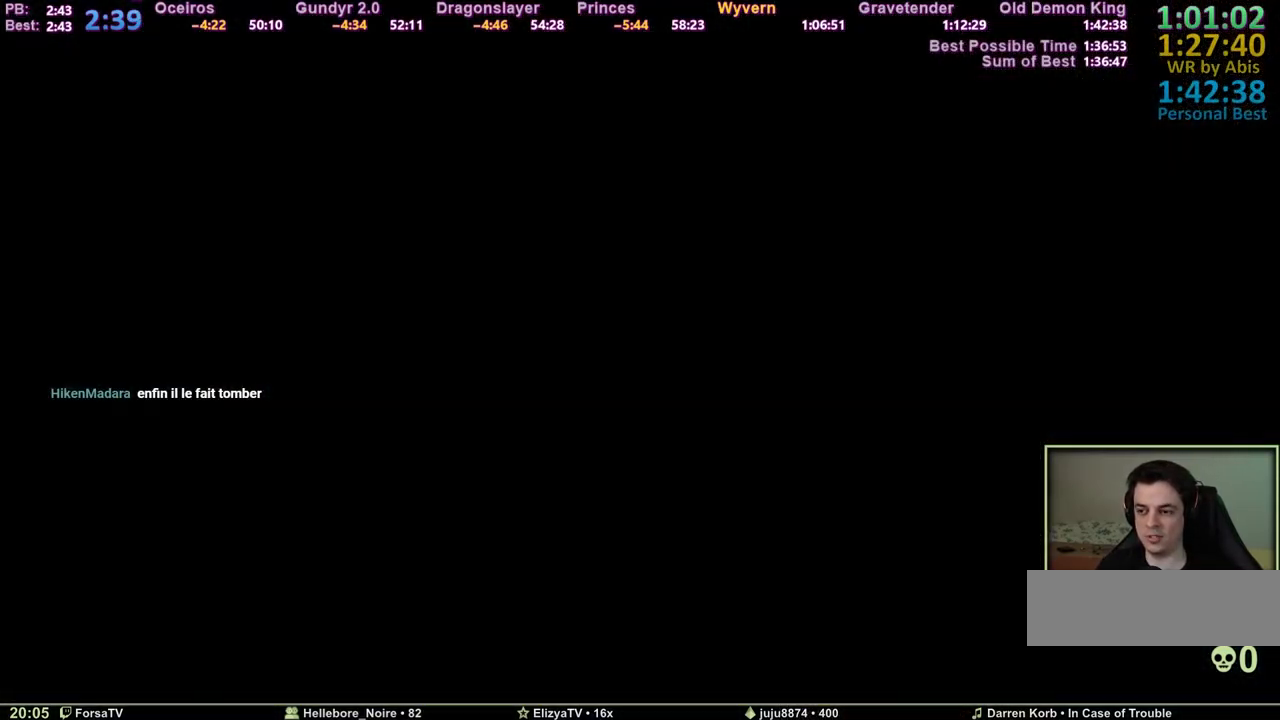
{"keys": ["escape"], "mouse": [], "events": [[33, "escape", "up"], [83, "escape", "down"], [167, "escape", "up"], [217, "escape", "down"], [267, "escape", "up"], [367, "escape", "down"], [400, "escape", "up"], [500, "escape", "down"]]}
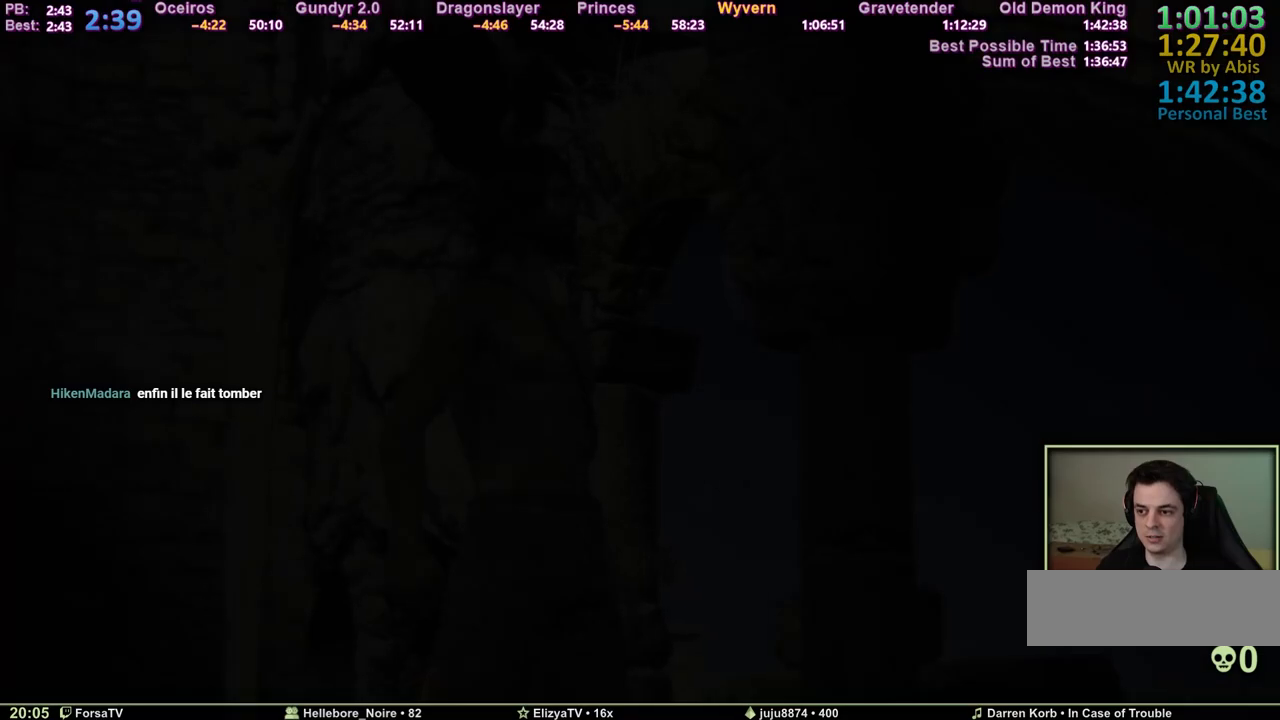
{"keys": [], "mouse": [], "events": [[50, "escape", "up"], [100, "escape", "down"], [183, "escape", "up"]]}
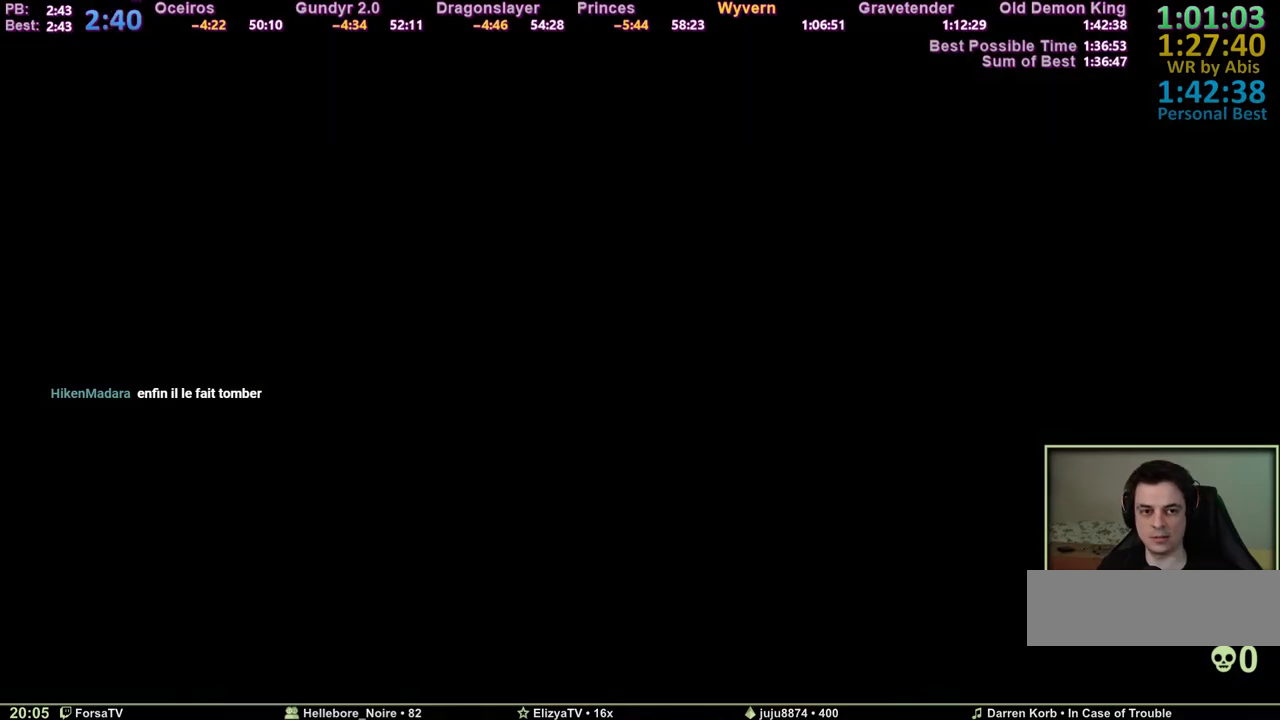
{"keys": [], "mouse": [], "events": []}
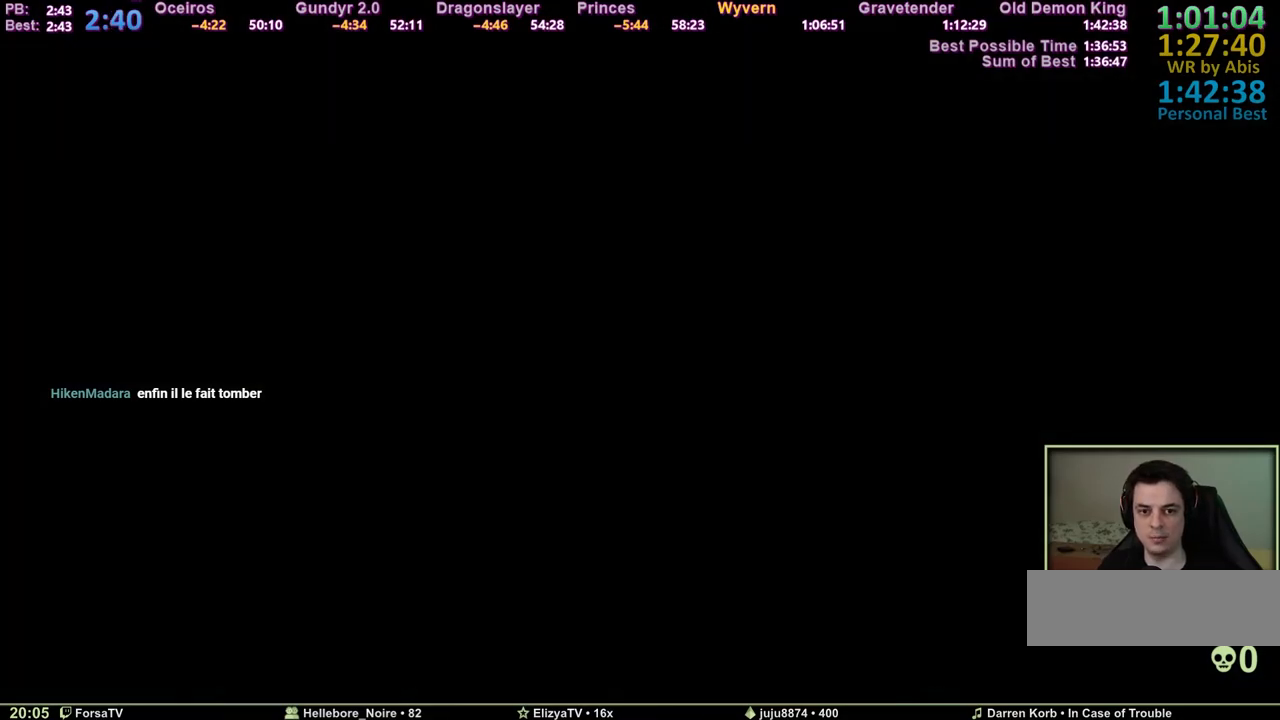
{"keys": [], "mouse": [], "events": []}
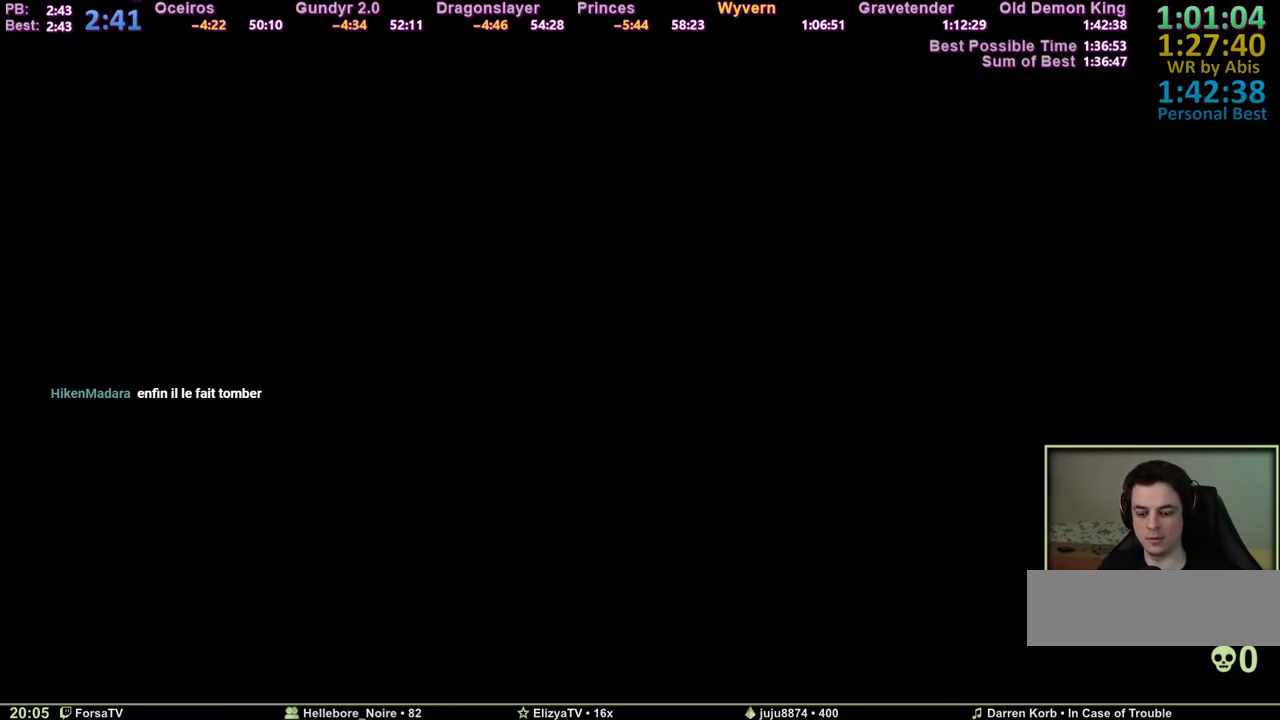
{"keys": [], "mouse": [], "events": []}
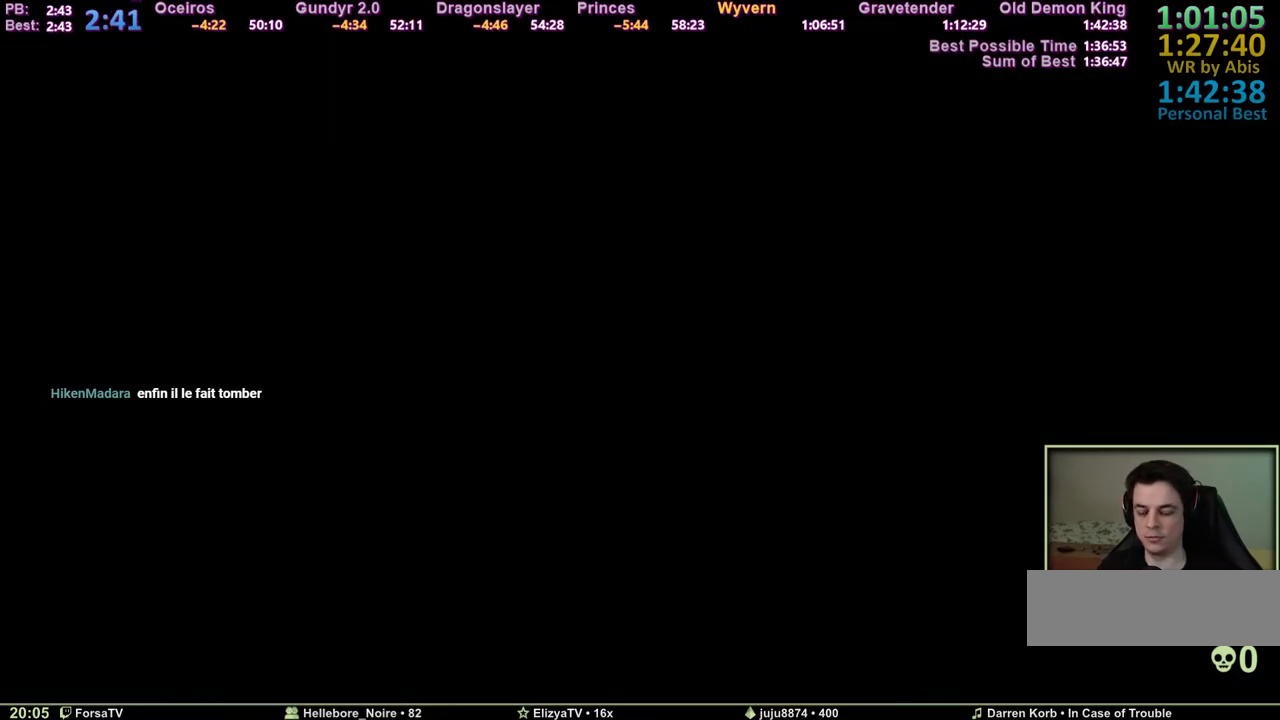
{"keys": [], "mouse": [], "events": []}
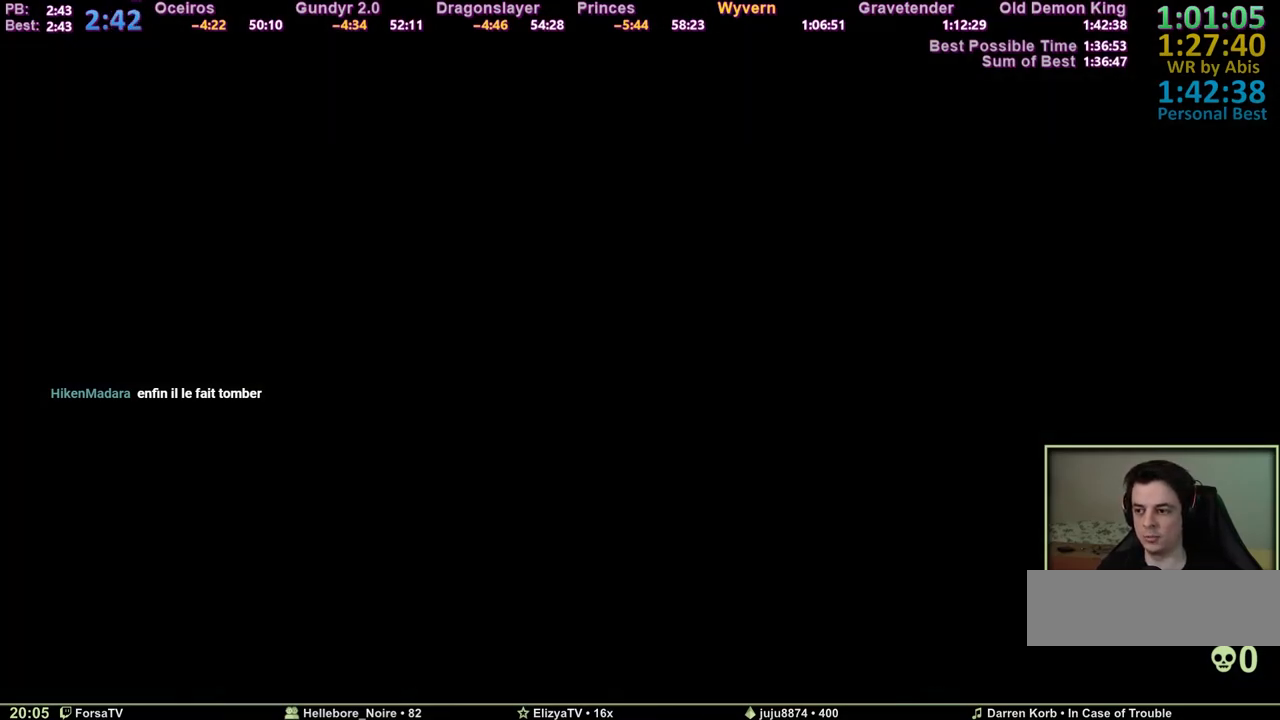
{"keys": [], "mouse": [], "events": []}
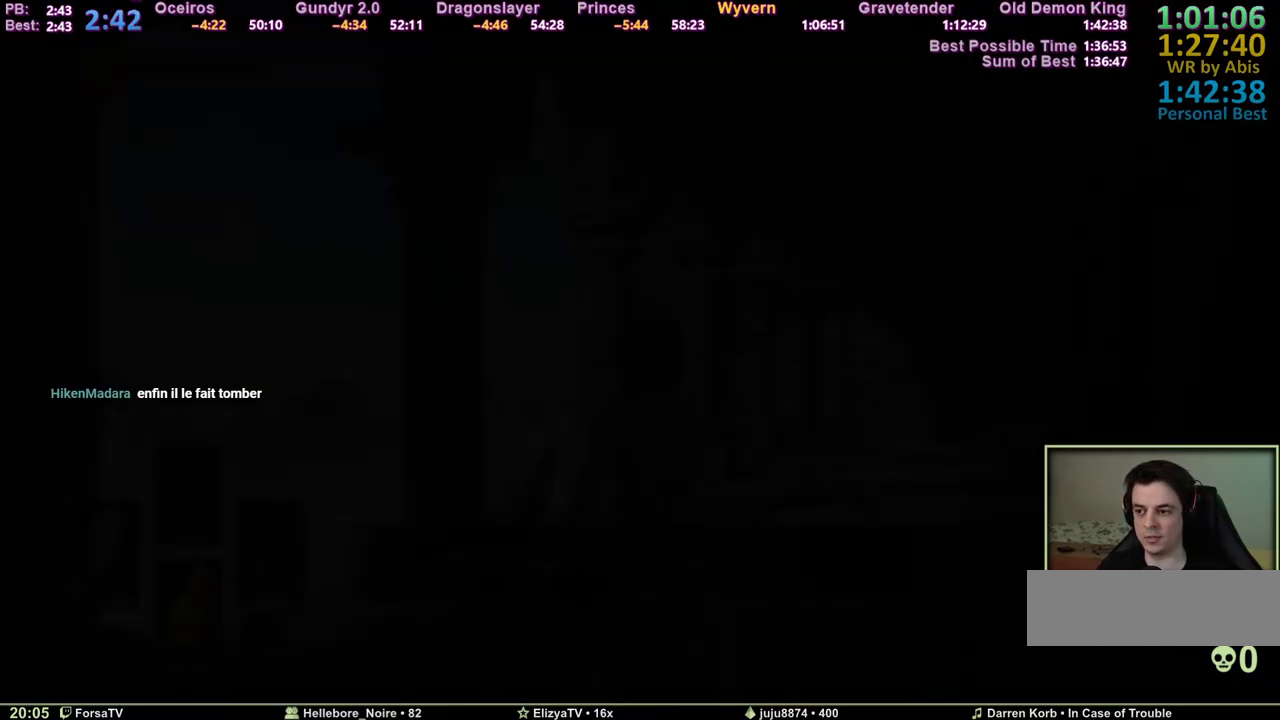
{"keys": ["e"], "mouse": [], "events": [[233, "escape", "down"], [367, "1", "down"], [367, "escape", "up"], [467, "1", "up"], [467, "e", "down"]]}
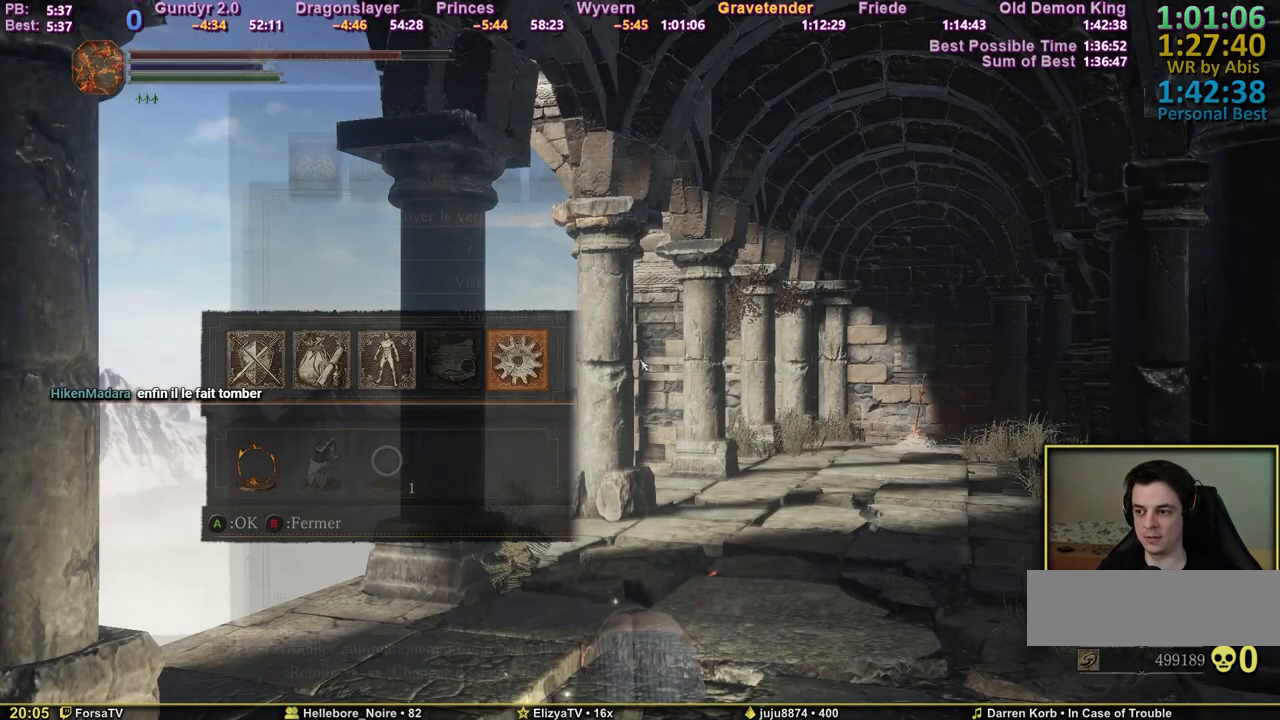
{"keys": [], "mouse": [], "events": [[67, "4", "down"], [67, "e", "up"], [117, "4", "up"], [150, "e", "down"], [200, "1", "down"], [200, "e", "up"], [250, "1", "up"], [250, "e", "down"], [350, "e", "up"], [383, "e", "down"], [433, "e", "up"]]}
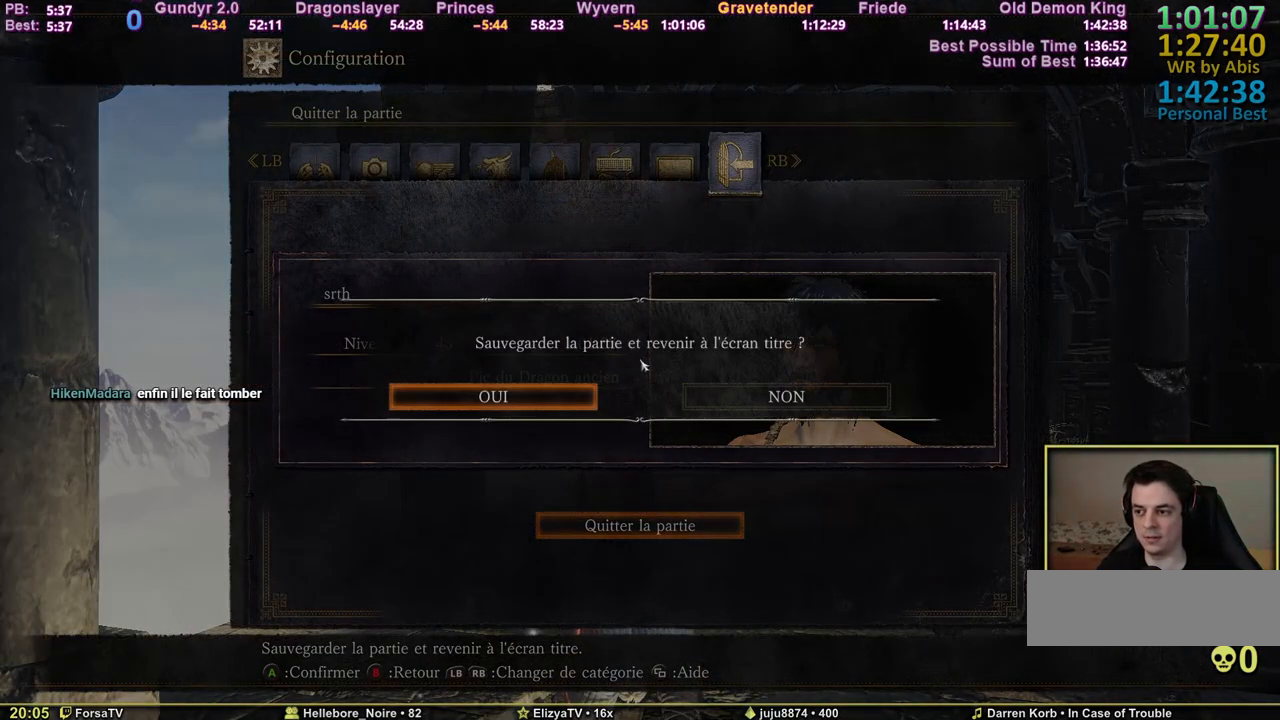
{"keys": [], "mouse": [], "events": [[33, "e", "down"], [83, "e", "up"], [117, "e", "down"], [217, "e", "up"]]}
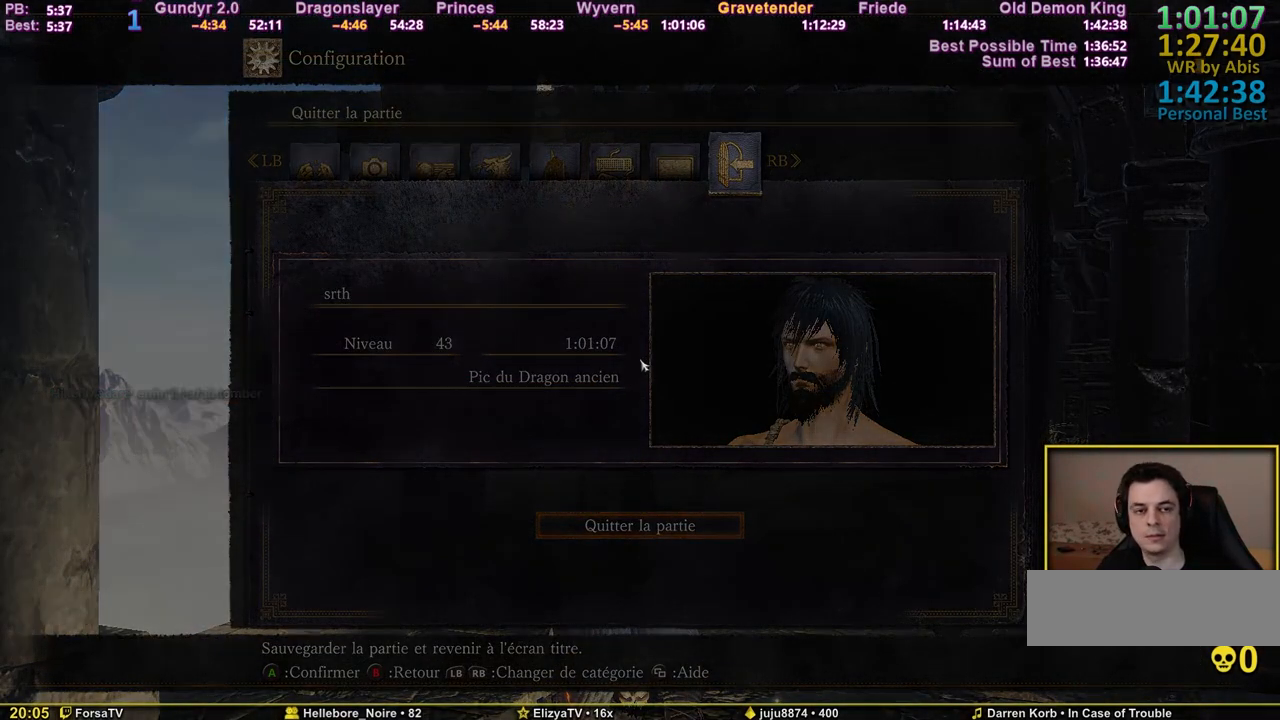
{"keys": [], "mouse": [], "events": []}
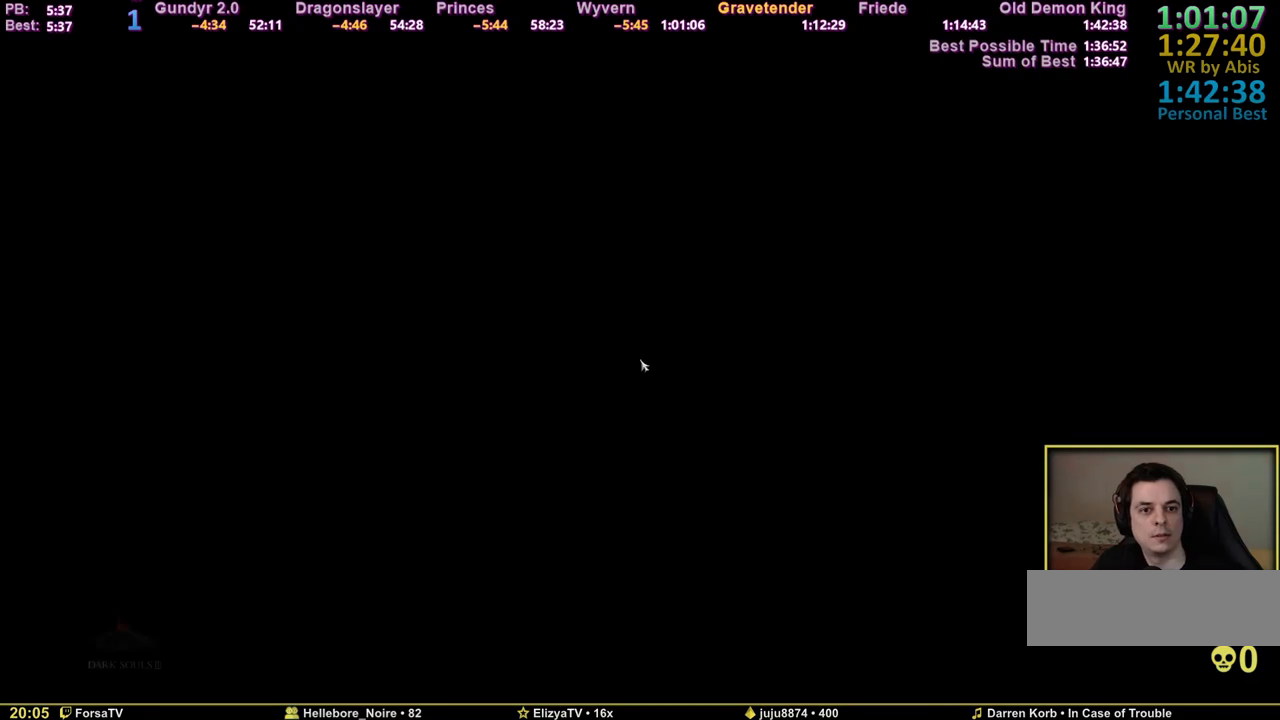
{"keys": [], "mouse": [], "events": []}
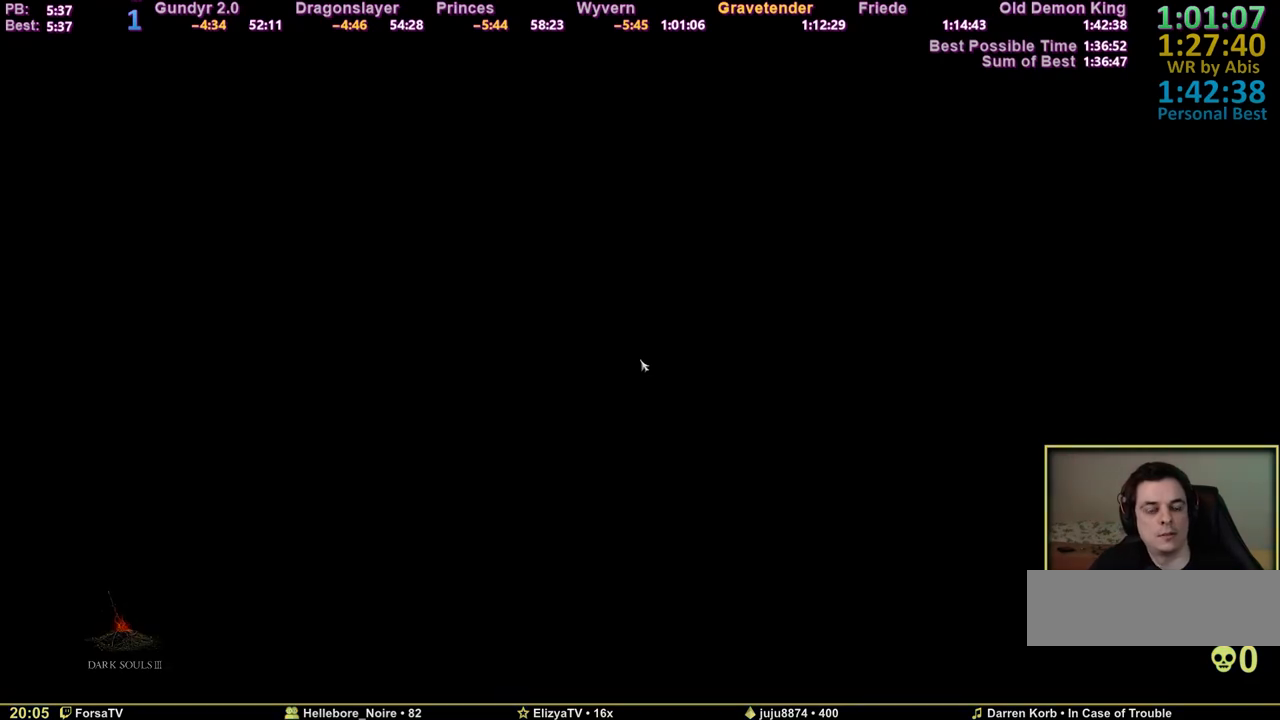
{"keys": ["e"], "mouse": [], "events": [[317, "e", "down"], [400, "e", "up"], [500, "e", "down"]]}
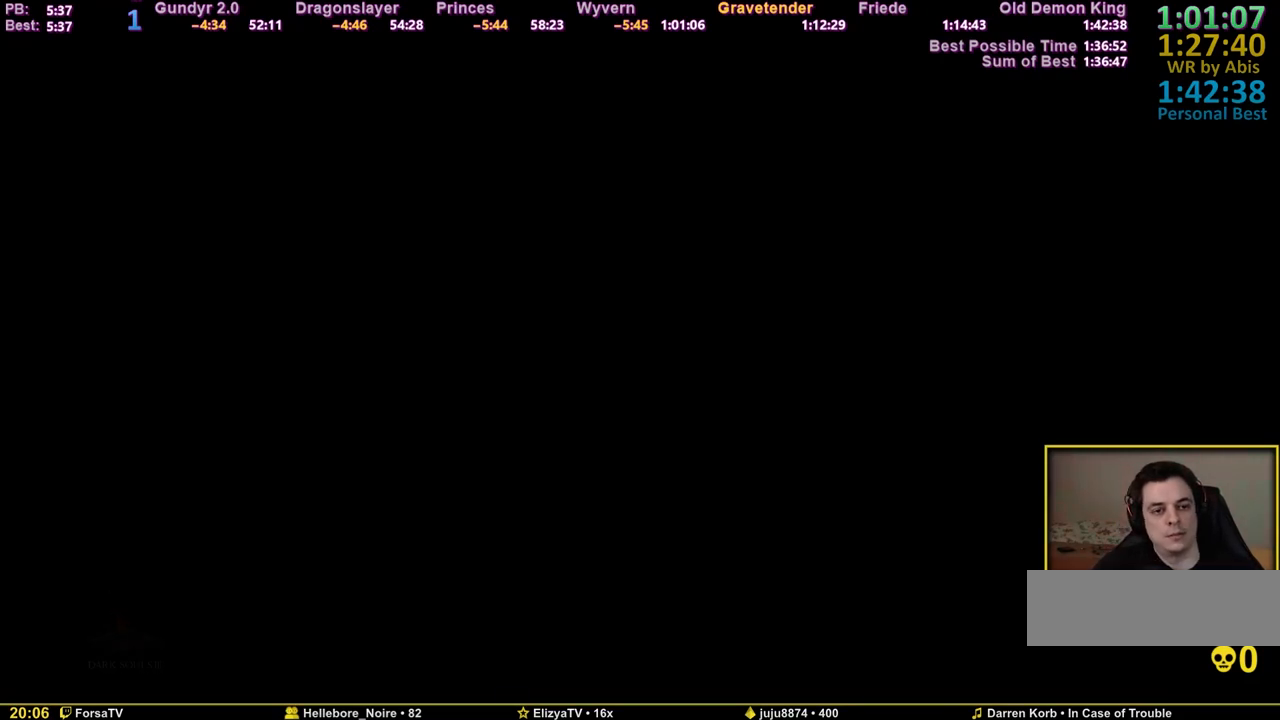
{"keys": [], "mouse": [], "events": [[100, "e", "up"], [133, "e", "down"], [283, "e", "up"], [333, "e", "down"], [417, "e", "up"]]}
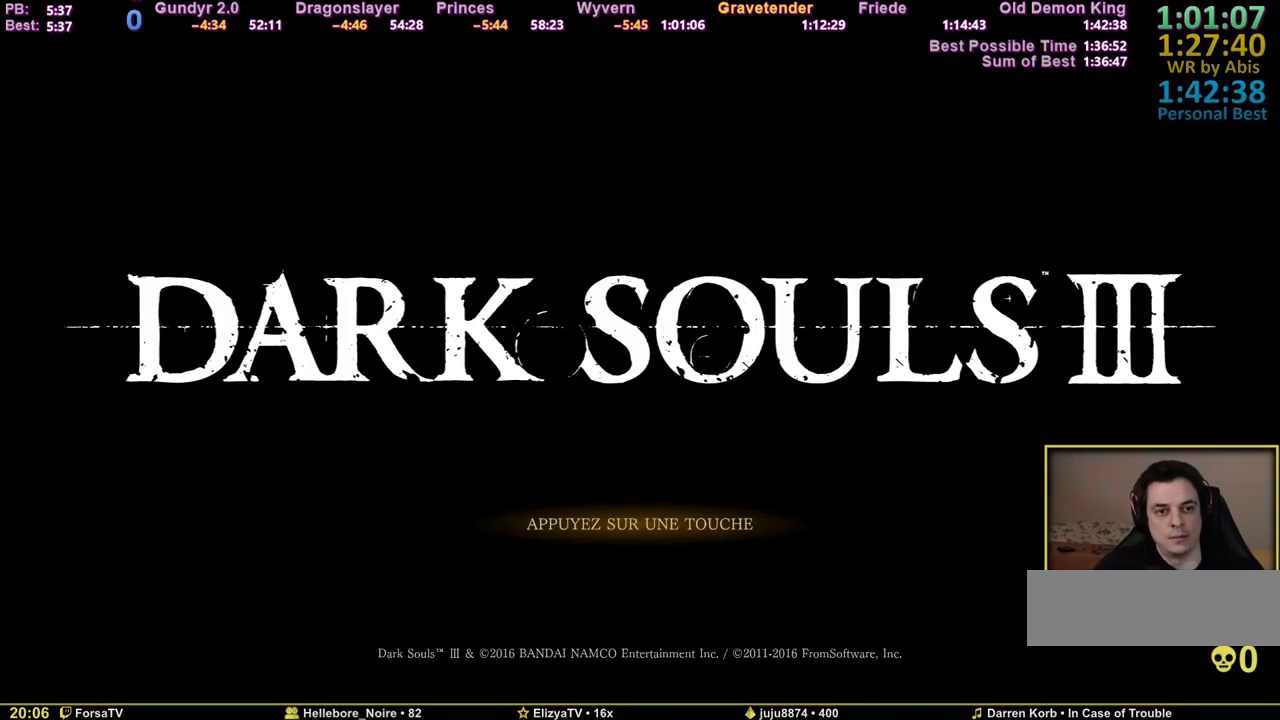
{"keys": [], "mouse": [], "events": [[17, "e", "down"], [117, "e", "up"], [150, "e", "down"], [300, "e", "up"], [350, "e", "down"], [483, "e", "up"]]}
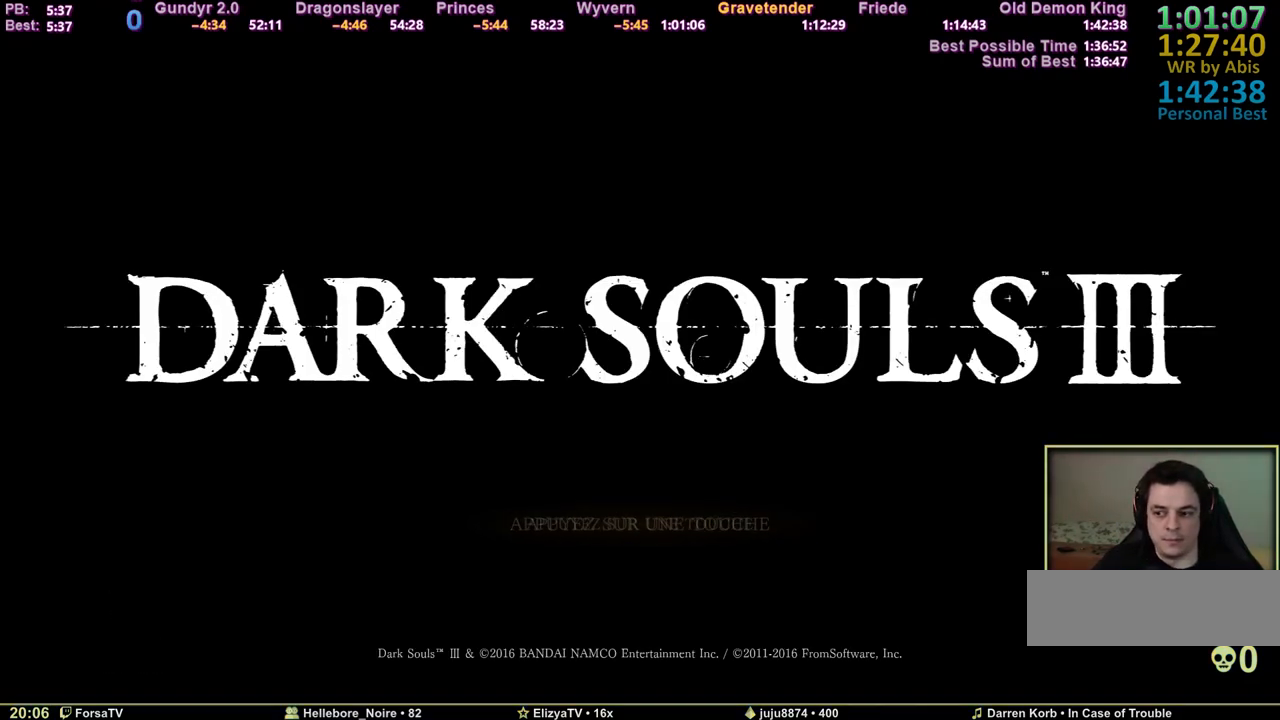
{"keys": ["e"], "mouse": [], "events": [[117, "e", "down"], [217, "e", "up"], [267, "e", "down"], [400, "e", "up"], [450, "e", "down"]]}
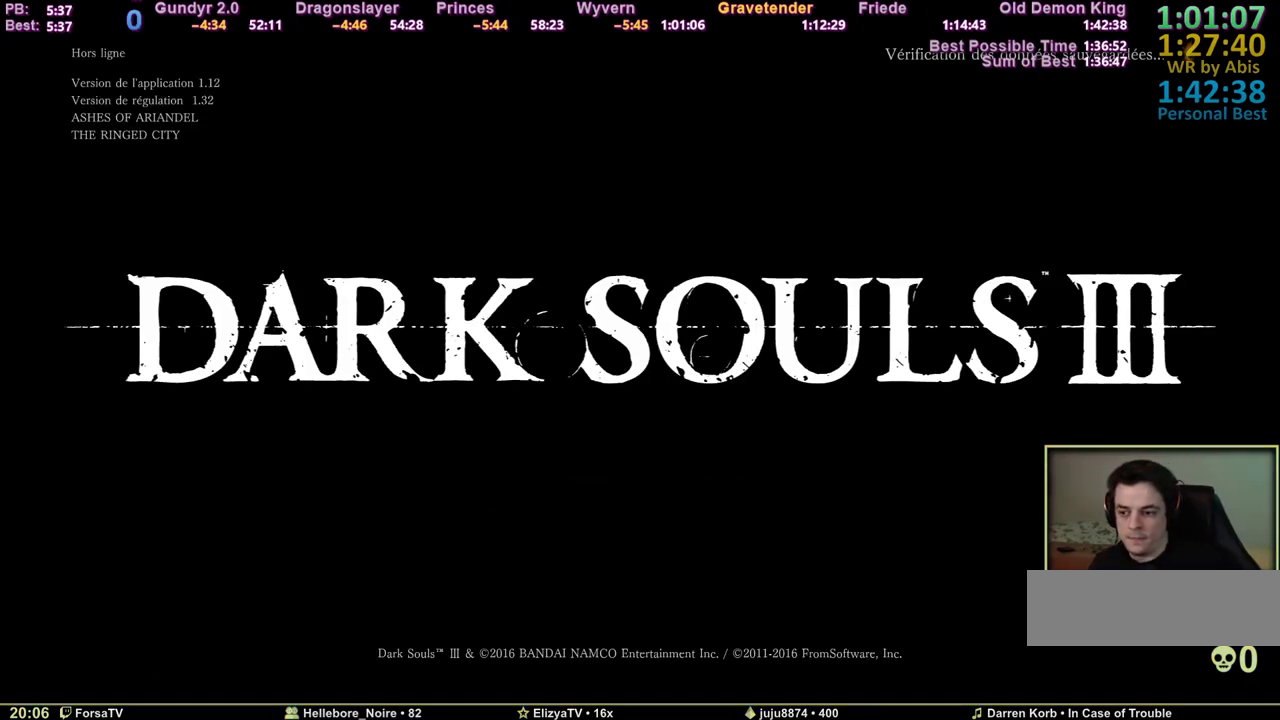
{"keys": [], "mouse": [], "events": [[50, "e", "up"], [100, "e", "down"], [233, "e", "up"], [283, "e", "down"], [417, "e", "up"]]}